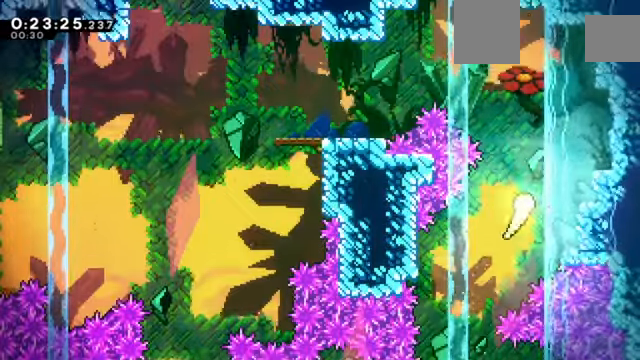
Gameplay with keyboard; each line is a JSON object with the keys held at the frame after it. "events" lists presses ("down") and releases ("up") of "a", "c", "d", "down", "e", "left", "q", "right", "s", "up", "w", "x" and "z" between this image and that frame as [ms after this image, input, new state], when the widget could be followed in between. No other keys are recorded. Mouse input is not recorded.
{"keys": ["down", "left"], "events": [[134, "left", "down"], [434, "up", "up"], [501, "down", "down"]]}
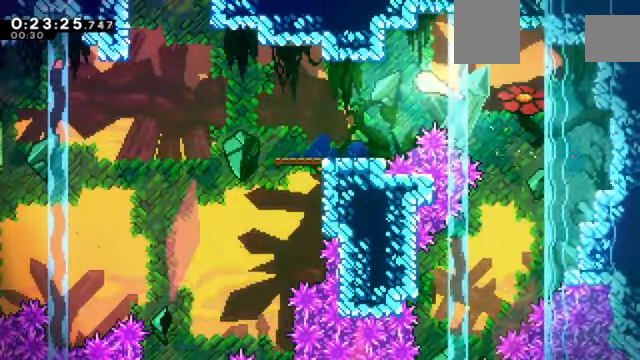
{"keys": ["c", "left"], "events": [[67, "x", "down"], [167, "down", "up"], [200, "x", "up"], [300, "c", "down"]]}
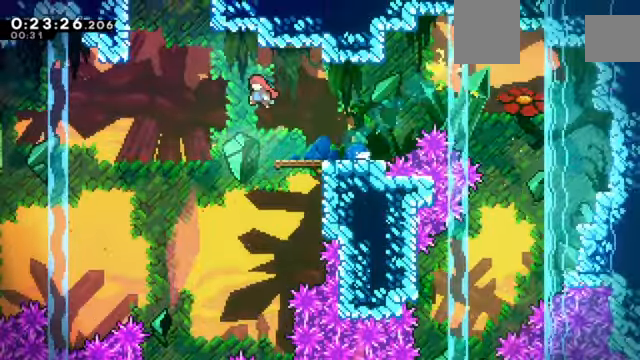
{"keys": ["right", "z"], "events": [[134, "c", "up"], [134, "up", "down"], [167, "left", "up"], [167, "x", "down"], [267, "left", "down"], [267, "up", "up"], [301, "x", "up"], [367, "right", "down"], [367, "z", "down"], [401, "left", "up"]]}
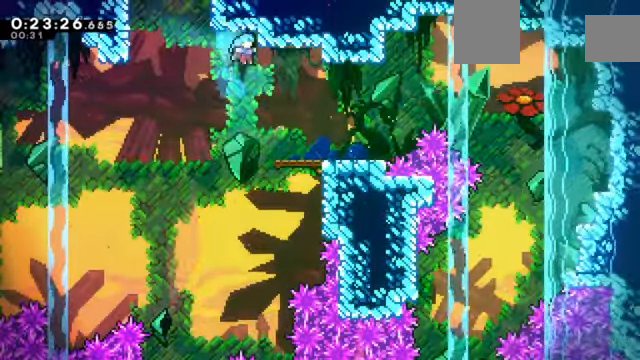
{"keys": ["right", "z"], "events": [[267, "right", "up"], [334, "left", "down"], [434, "left", "up"], [434, "right", "down"]]}
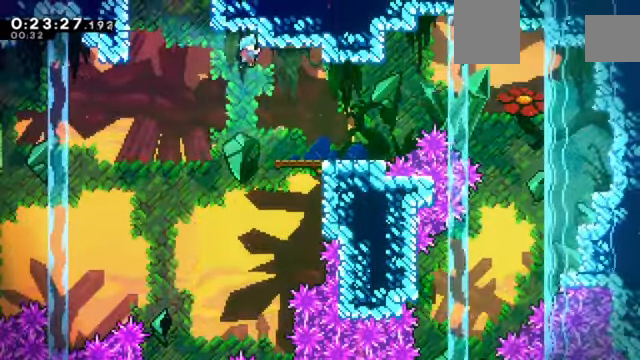
{"keys": ["left"], "events": [[101, "z", "up"], [401, "right", "up"], [434, "left", "down"]]}
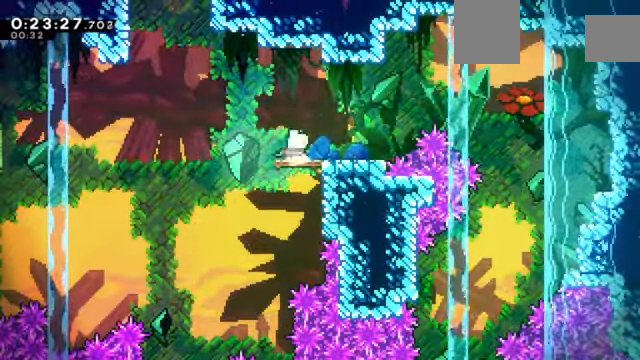
{"keys": ["c", "left"], "events": [[33, "c", "down"]]}
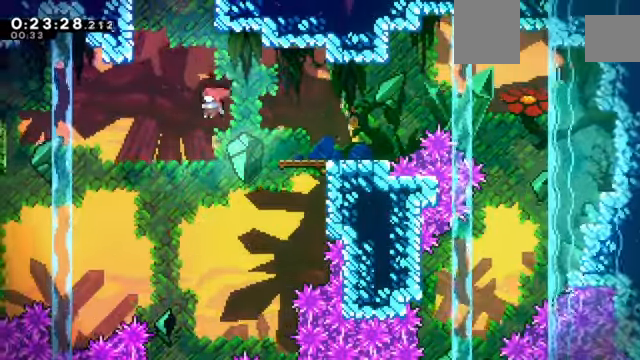
{"keys": ["c"], "events": [[34, "left", "up"], [34, "up", "down"], [34, "x", "down"], [101, "c", "up"], [167, "x", "up"], [234, "up", "up"], [267, "c", "down"]]}
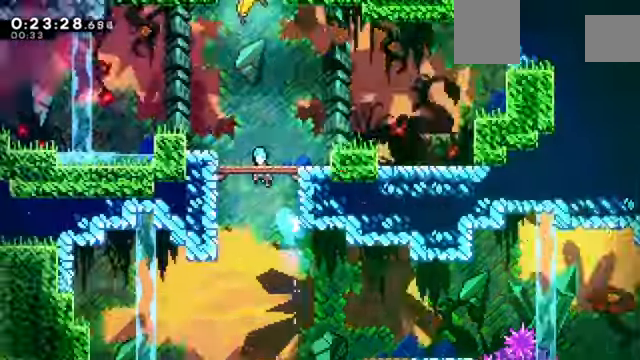
{"keys": ["c", "left"], "events": [[434, "left", "down"]]}
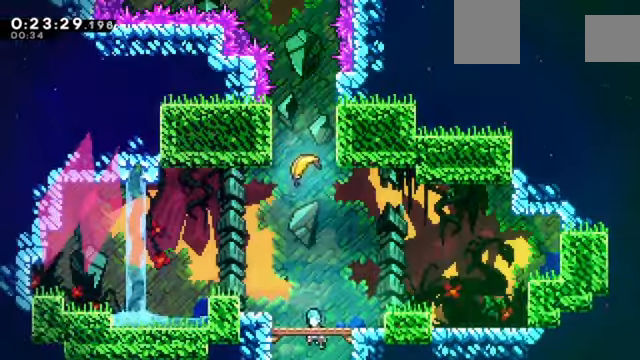
{"keys": ["up", "x"], "events": [[167, "left", "up"], [167, "up", "down"], [201, "c", "up"], [267, "x", "down"]]}
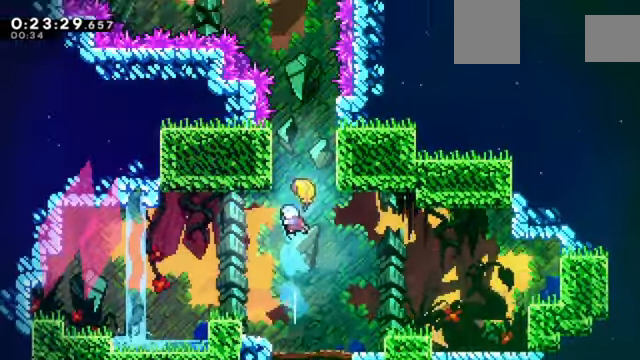
{"keys": ["up"], "events": [[67, "x", "up"], [367, "left", "down"], [467, "left", "up"]]}
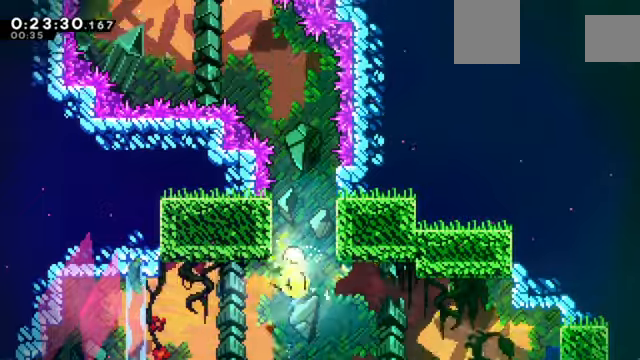
{"keys": ["left", "up"], "events": [[434, "left", "down"]]}
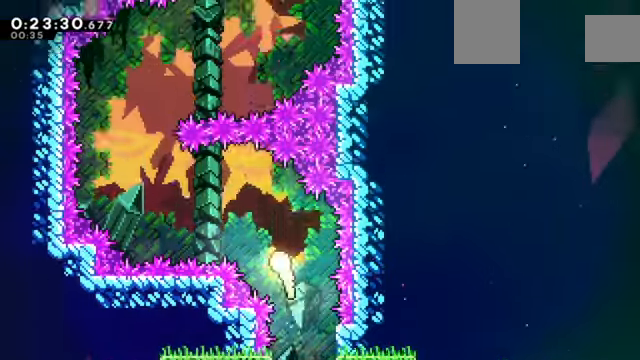
{"keys": ["up"], "events": [[167, "up", "up"], [301, "up", "down"], [501, "left", "up"]]}
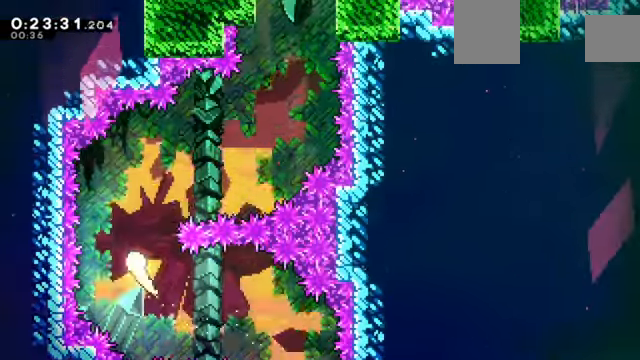
{"keys": ["right", "up"], "events": [[33, "right", "down"]]}
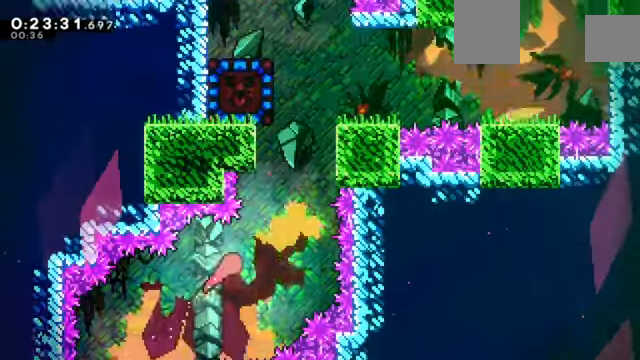
{"keys": ["up"], "events": [[200, "right", "up"]]}
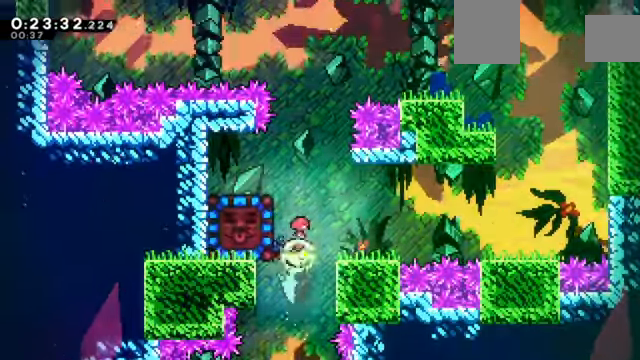
{"keys": ["left", "x", "z"], "events": [[66, "left", "down"], [100, "up", "up"], [167, "x", "down"], [167, "z", "down"]]}
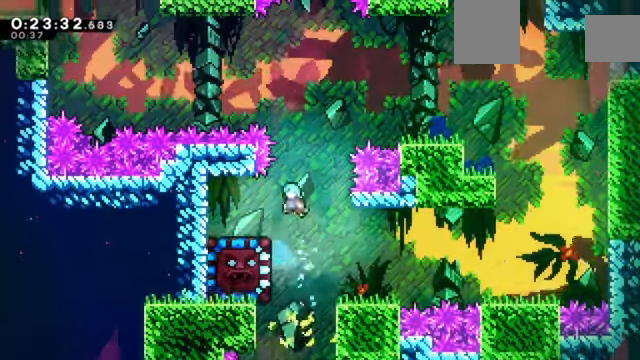
{"keys": ["down", "x", "z"], "events": [[67, "x", "up"], [134, "left", "up"], [401, "down", "down"], [434, "x", "down"]]}
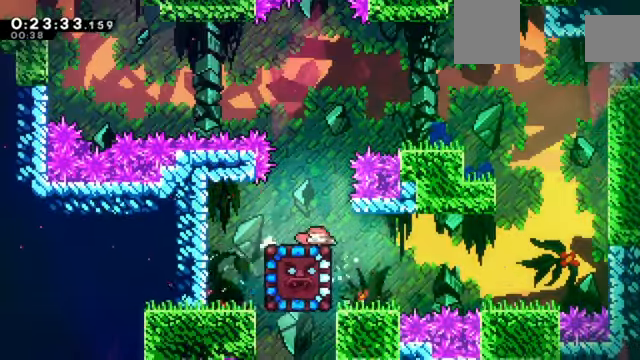
{"keys": ["z"], "events": [[133, "down", "up"], [167, "x", "up"]]}
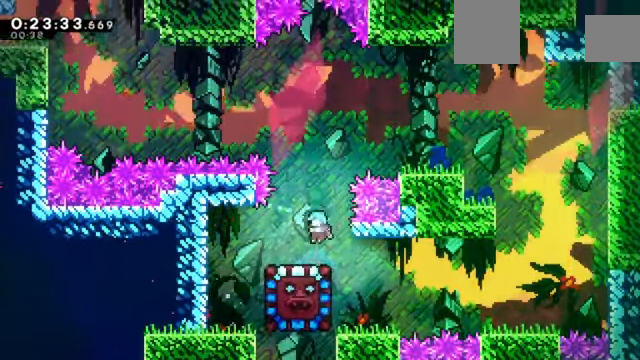
{"keys": ["left", "x", "z"], "events": [[367, "left", "down"], [401, "down", "down"], [401, "x", "down"], [467, "down", "up"]]}
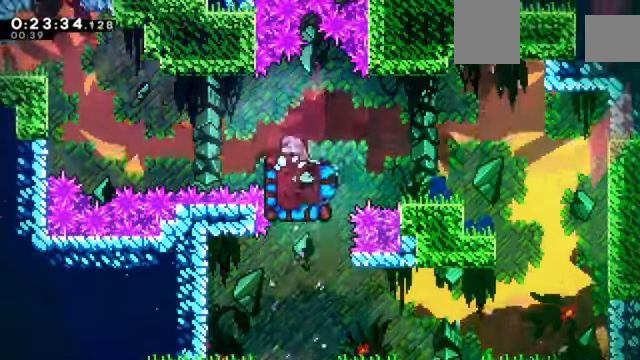
{"keys": ["left", "z"], "events": [[33, "c", "down"], [33, "x", "up"], [434, "c", "up"]]}
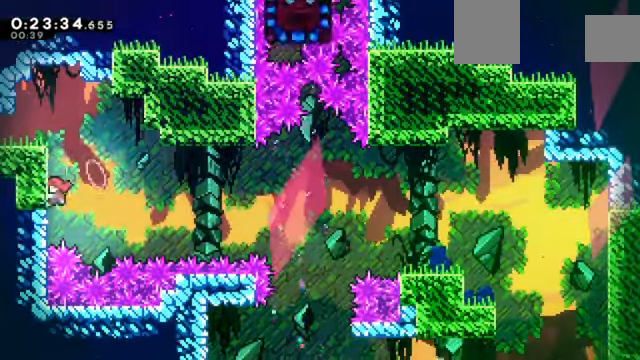
{"keys": ["down", "left", "x", "z"], "events": [[34, "c", "down"], [234, "c", "up"], [334, "c", "down"], [401, "c", "up"], [467, "down", "down"], [501, "x", "down"]]}
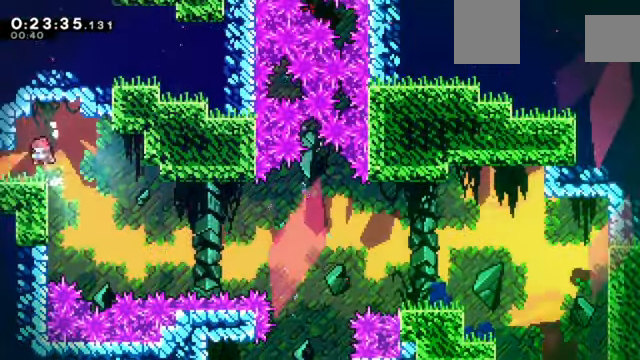
{"keys": ["down", "left", "z"], "events": [[333, "x", "up"]]}
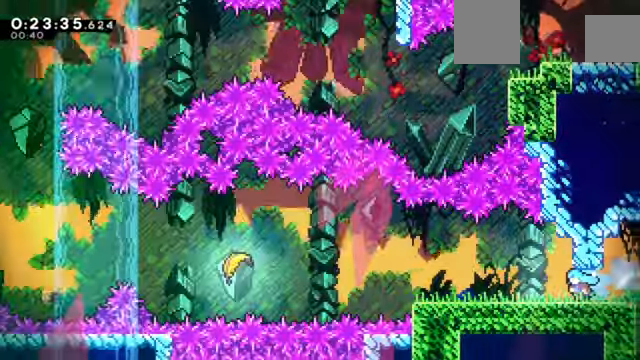
{"keys": ["down", "left", "z"], "events": [[400, "x", "down"], [500, "x", "up"]]}
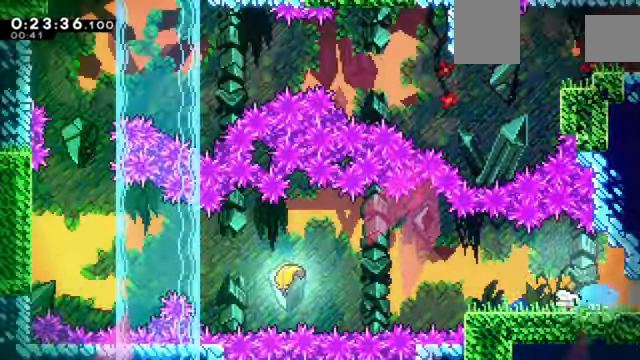
{"keys": ["left", "x", "z"], "events": [[33, "down", "up"], [67, "c", "down"], [400, "c", "up"], [400, "x", "down"]]}
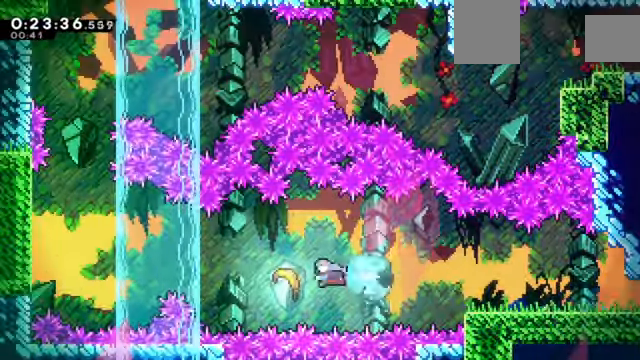
{"keys": ["left"], "events": [[100, "x", "up"], [100, "z", "up"]]}
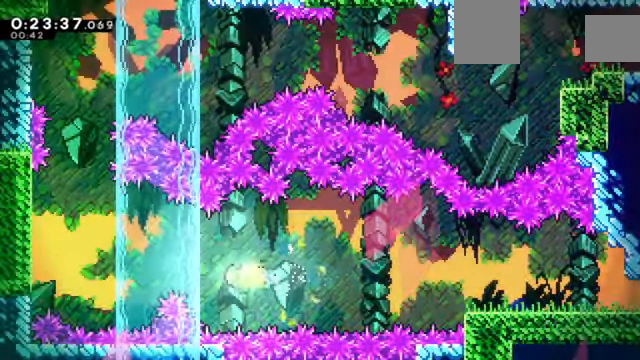
{"keys": ["up"], "events": [[67, "up", "down"], [100, "up", "up"], [400, "up", "down"], [467, "left", "up"]]}
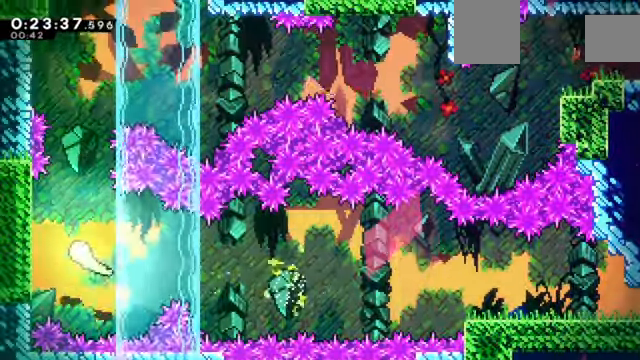
{"keys": ["right", "up"], "events": [[400, "right", "down"]]}
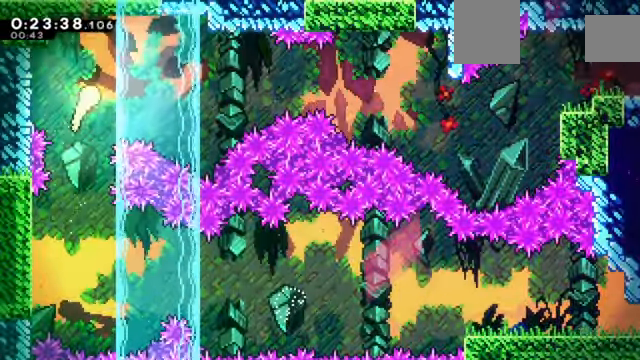
{"keys": ["right"], "events": [[33, "up", "up"]]}
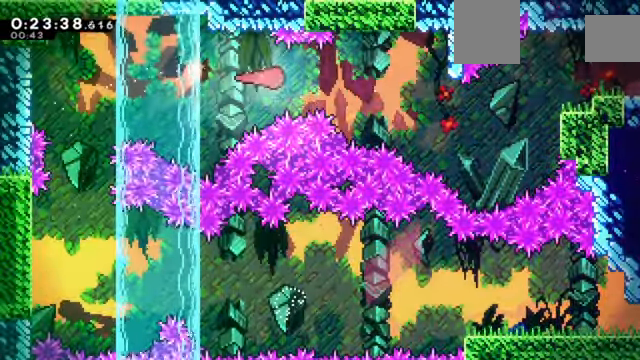
{"keys": ["right"], "events": [[100, "down", "down"], [200, "down", "up"]]}
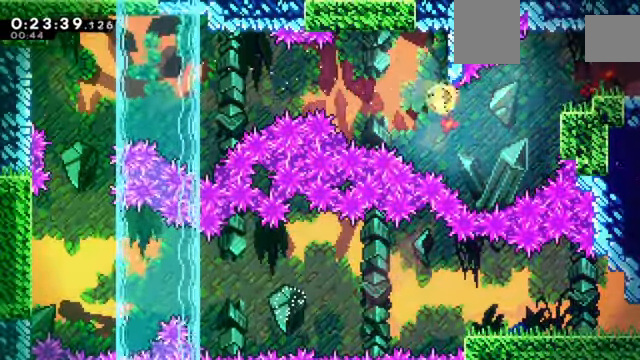
{"keys": ["right", "z"], "events": [[33, "z", "down"], [67, "x", "down"], [200, "x", "up"], [367, "c", "down"], [501, "c", "up"]]}
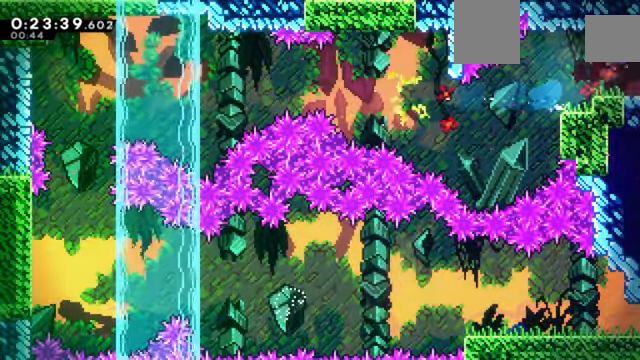
{"keys": ["down", "right", "z"], "events": [[33, "down", "down"], [100, "x", "down"], [400, "x", "up"]]}